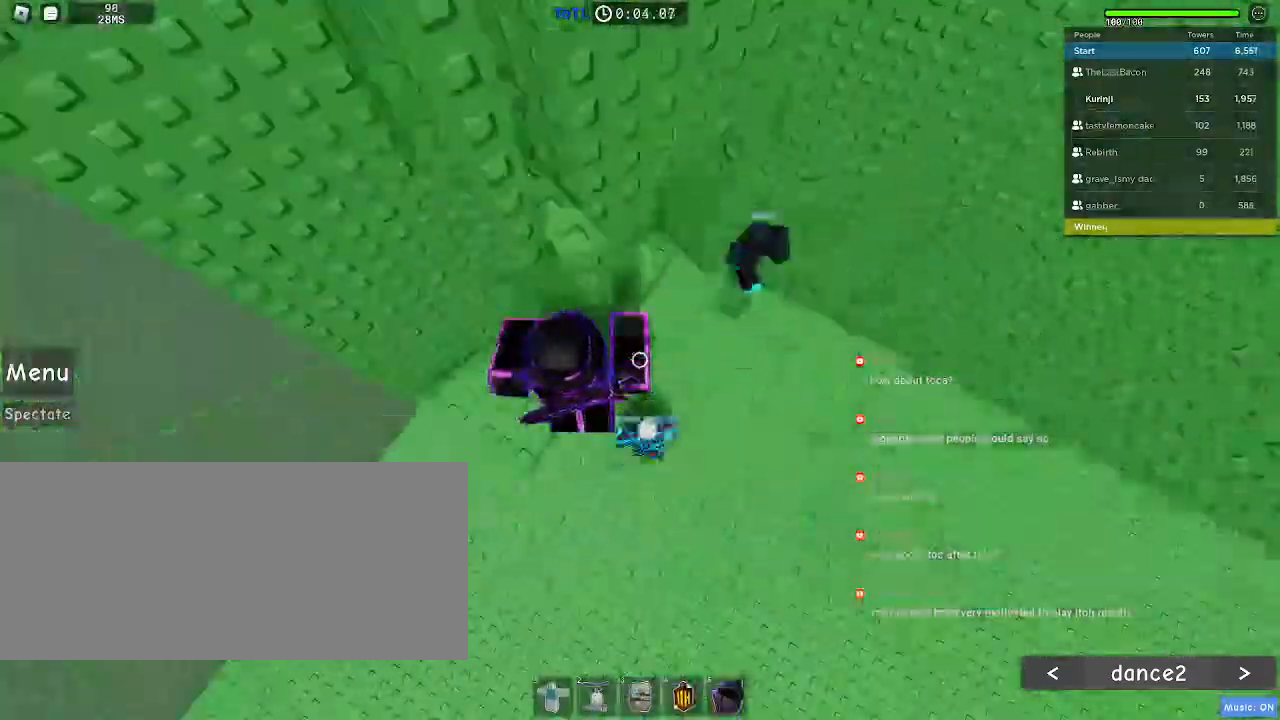
Gameplay with keyboard and mouse; each line is a JSON object with the keys and mouse buttons held at the frame after it. "events" lists presses ("down") and releases ("up") of "a", "ctrl", "d", "e", "f", "q", "r", "s", "shift", "space", "tab", "w", "mouse_left", "mouse_wheel", "mouse_right", "mouse_mb4" and "mouse_mb5" between this image and that frame as [ms after this image, input, new state], when the widget could be followed in between. "mouse_left", "mouse_wheel", "mouse_right", "mouse_mb4", "mouse_mb5" = the "left", "wheel", "right", "mb4", "mb5" buttons of the "mouse" list. No other keys are recorded. "wheel" means that the mouse wheel is clicked or scrolled. Mouse movement is not recorded.
{"keys": ["a", "space"], "mouse": [], "events": [[417, "space", "down"]]}
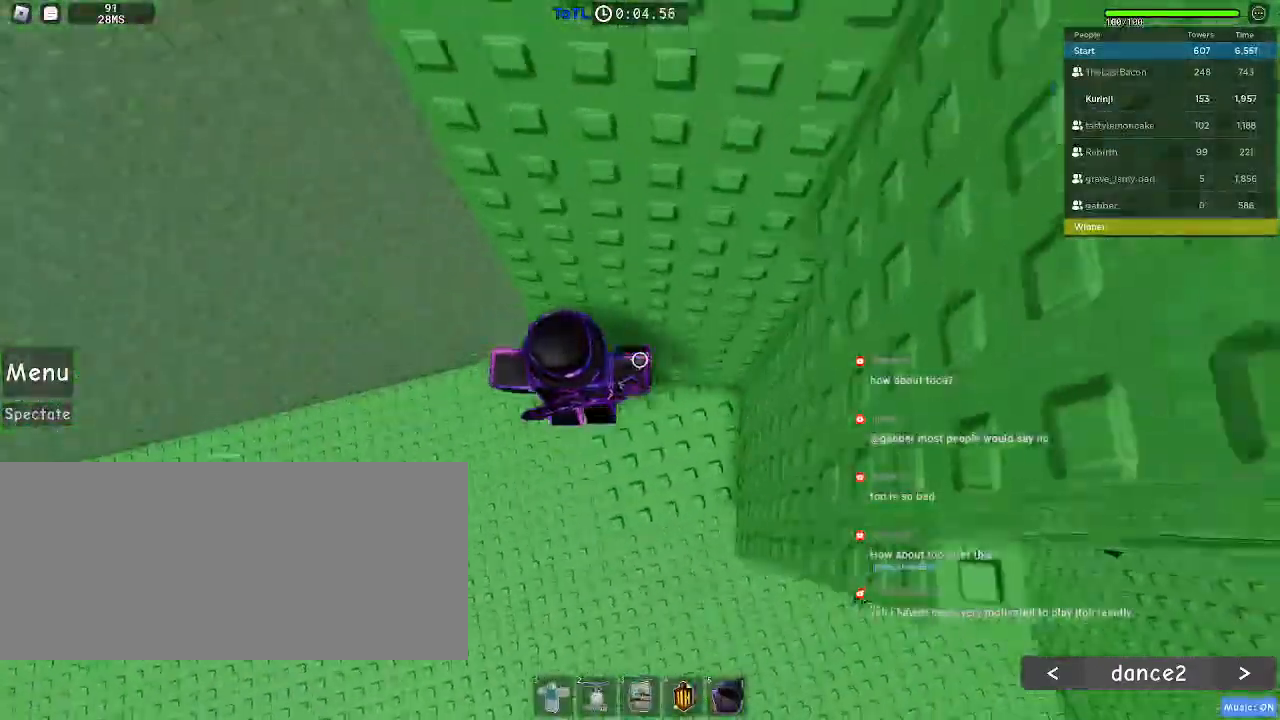
{"keys": [], "mouse": [], "events": [[17, "space", "up"], [134, "w", "down"], [317, "a", "up"], [367, "w", "up"]]}
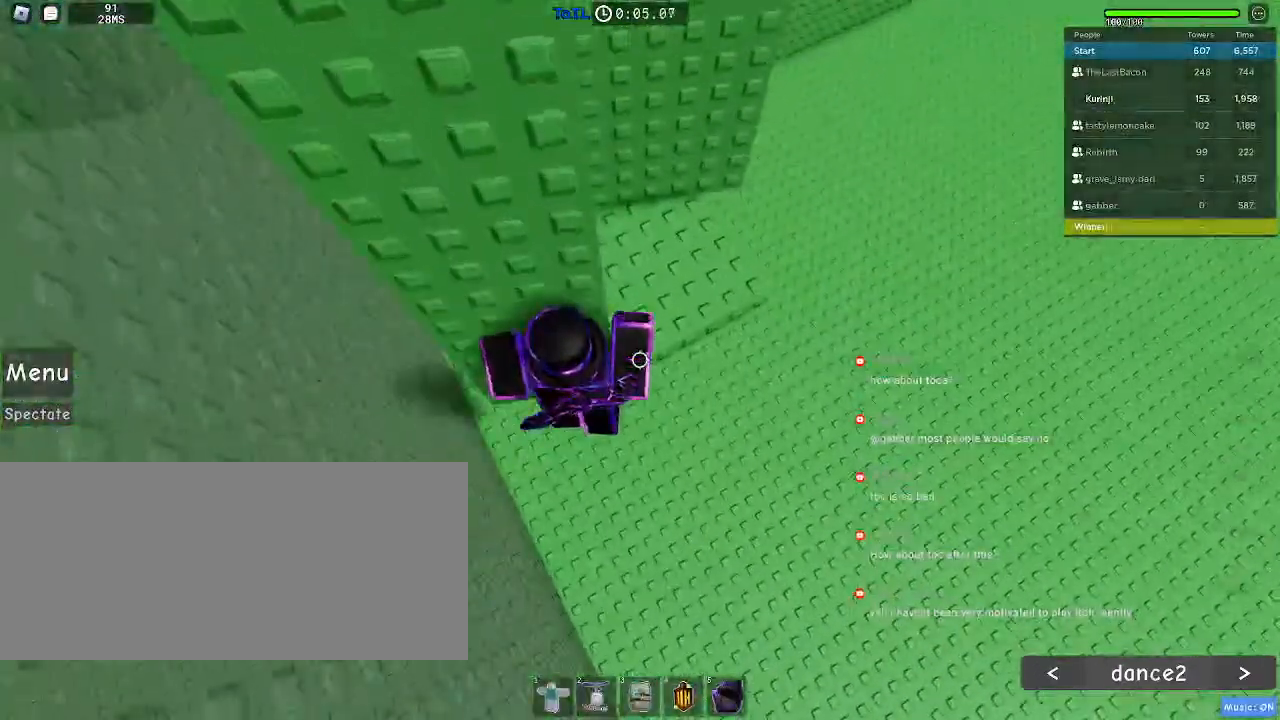
{"keys": ["a"], "mouse": [], "events": [[50, "a", "down"], [200, "space", "down"], [300, "space", "up"]]}
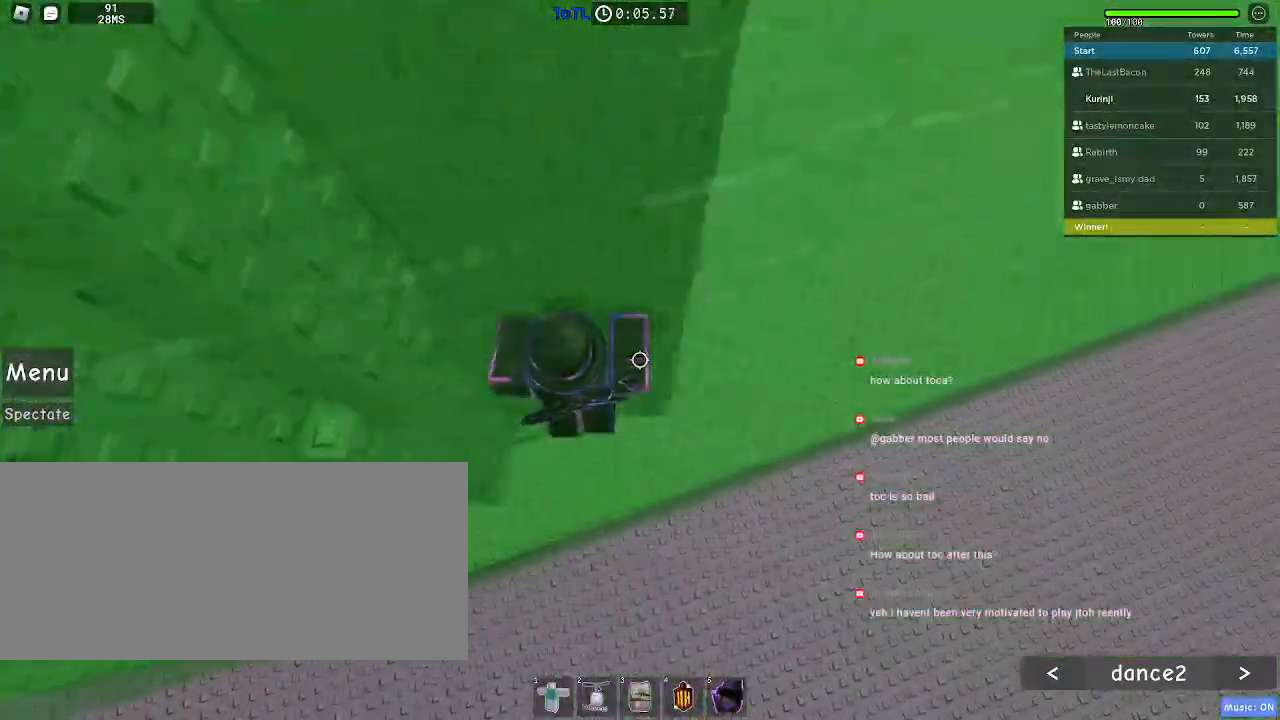
{"keys": ["a", "w"], "mouse": [], "events": [[234, "w", "down"]]}
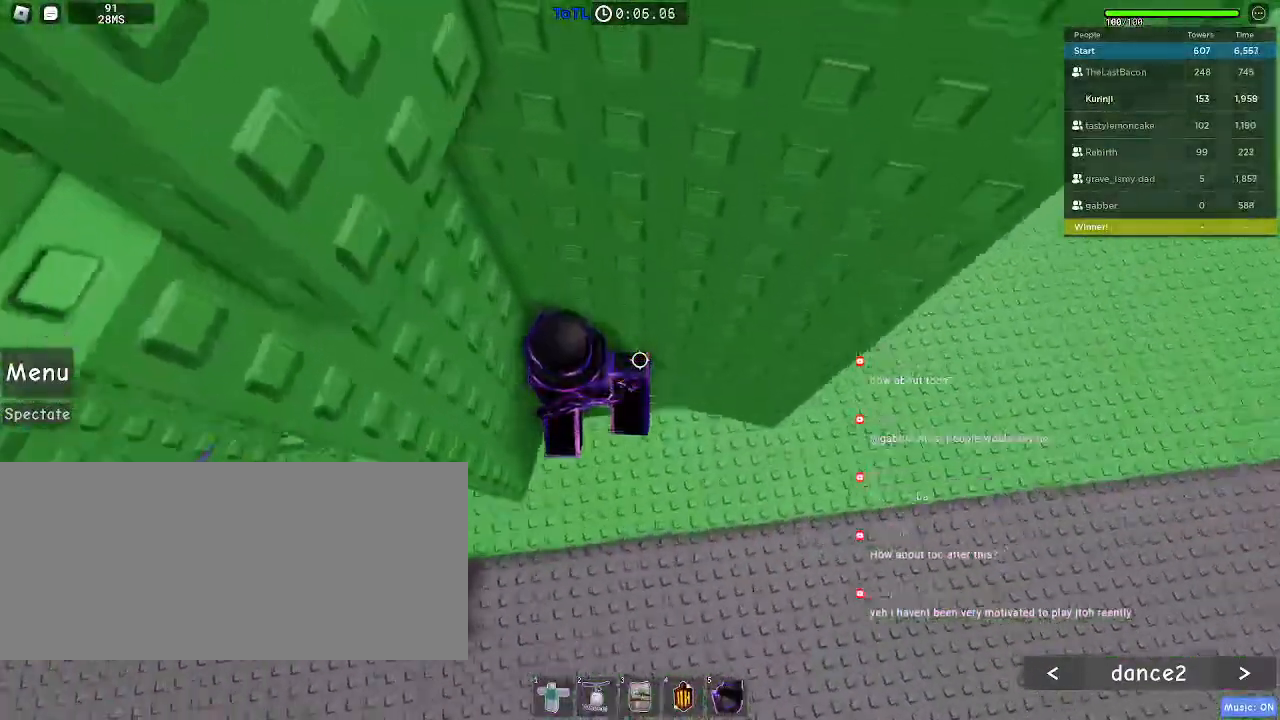
{"keys": ["a"], "mouse": [], "events": [[17, "a", "up"], [67, "w", "up"], [134, "a", "down"], [284, "space", "down"], [350, "space", "up"]]}
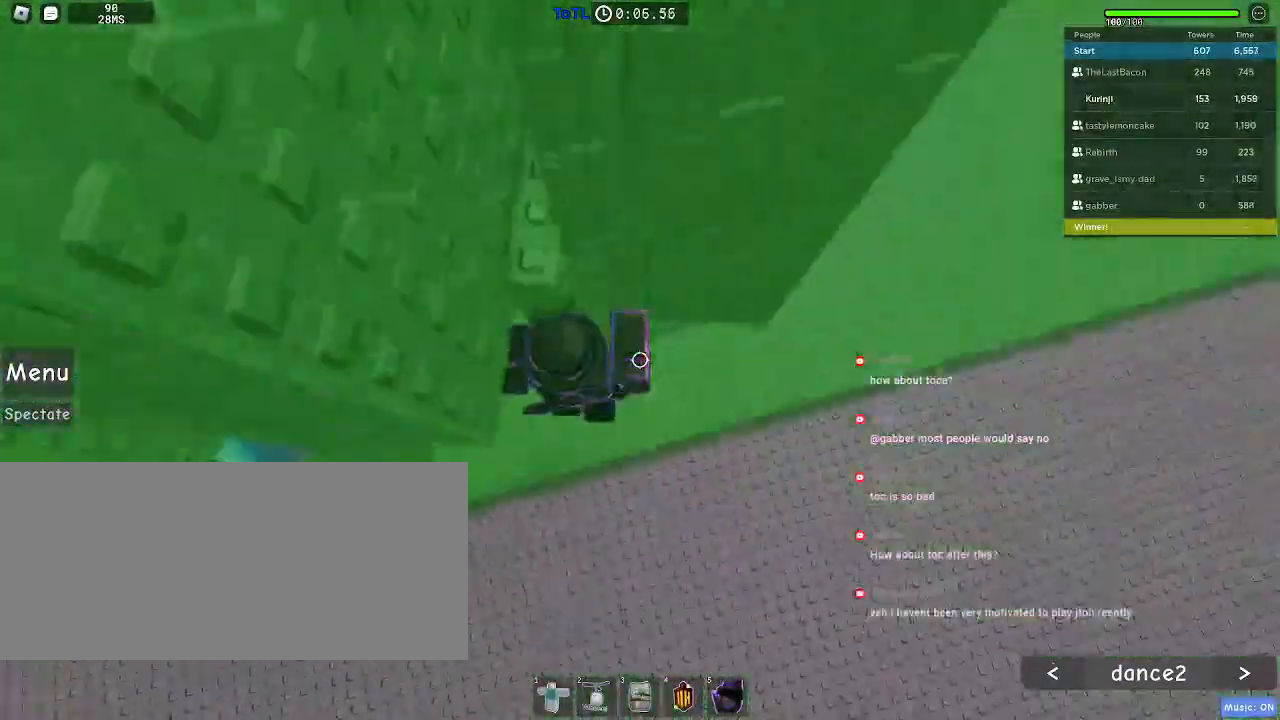
{"keys": ["a"], "mouse": [], "events": []}
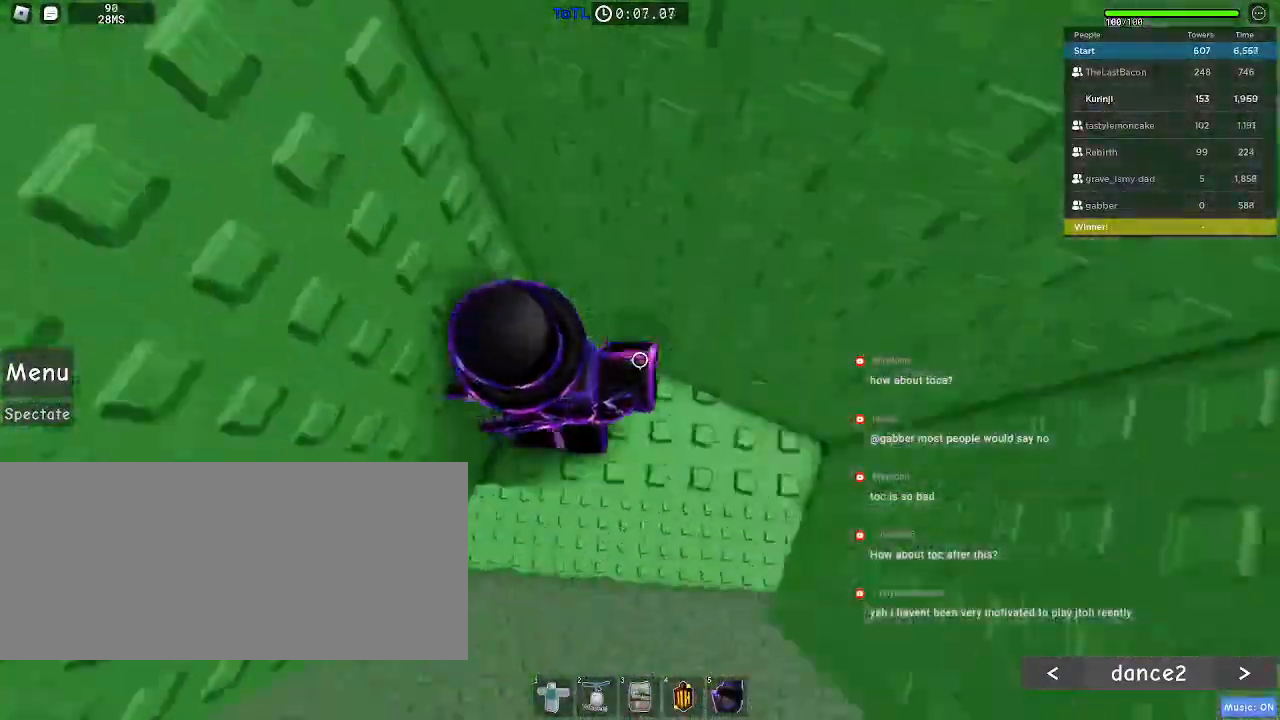
{"keys": ["a", "space"], "mouse": [], "events": [[50, "a", "up"], [167, "a", "down"], [434, "space", "down"]]}
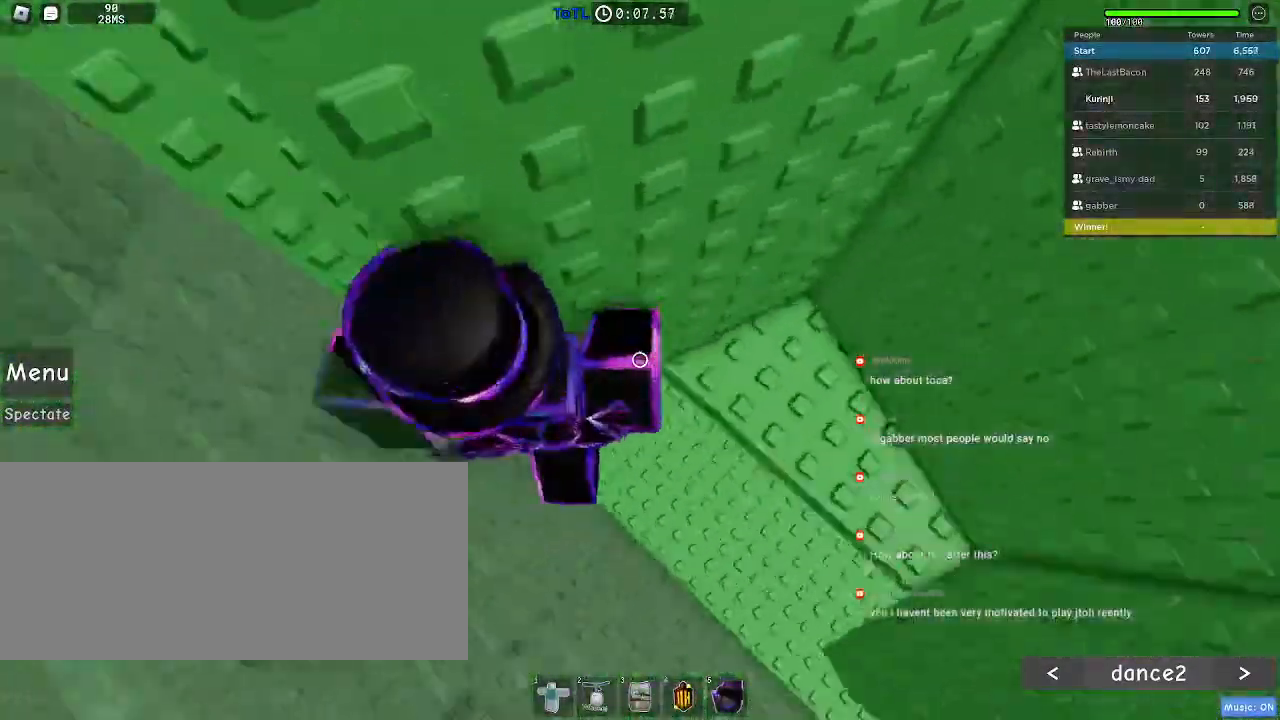
{"keys": ["a", "space"], "mouse": [], "events": []}
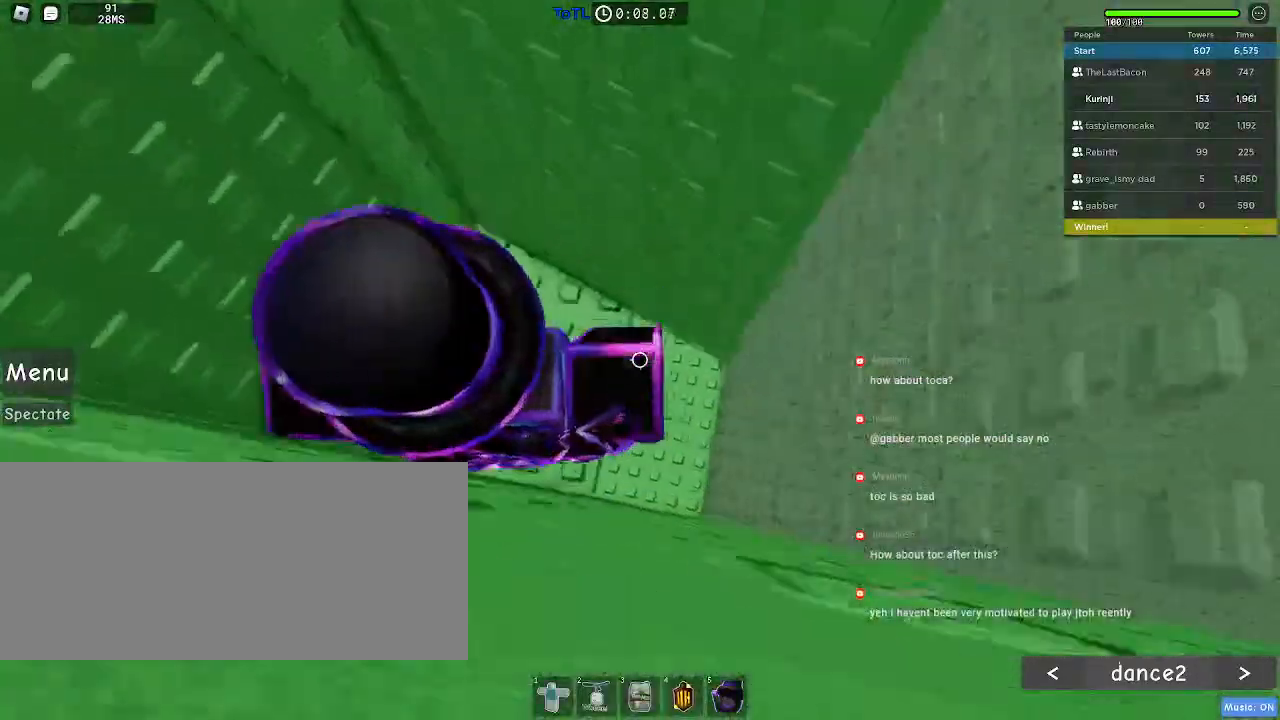
{"keys": ["w"], "mouse": [], "events": [[217, "w", "down"], [417, "a", "up"], [500, "space", "up"]]}
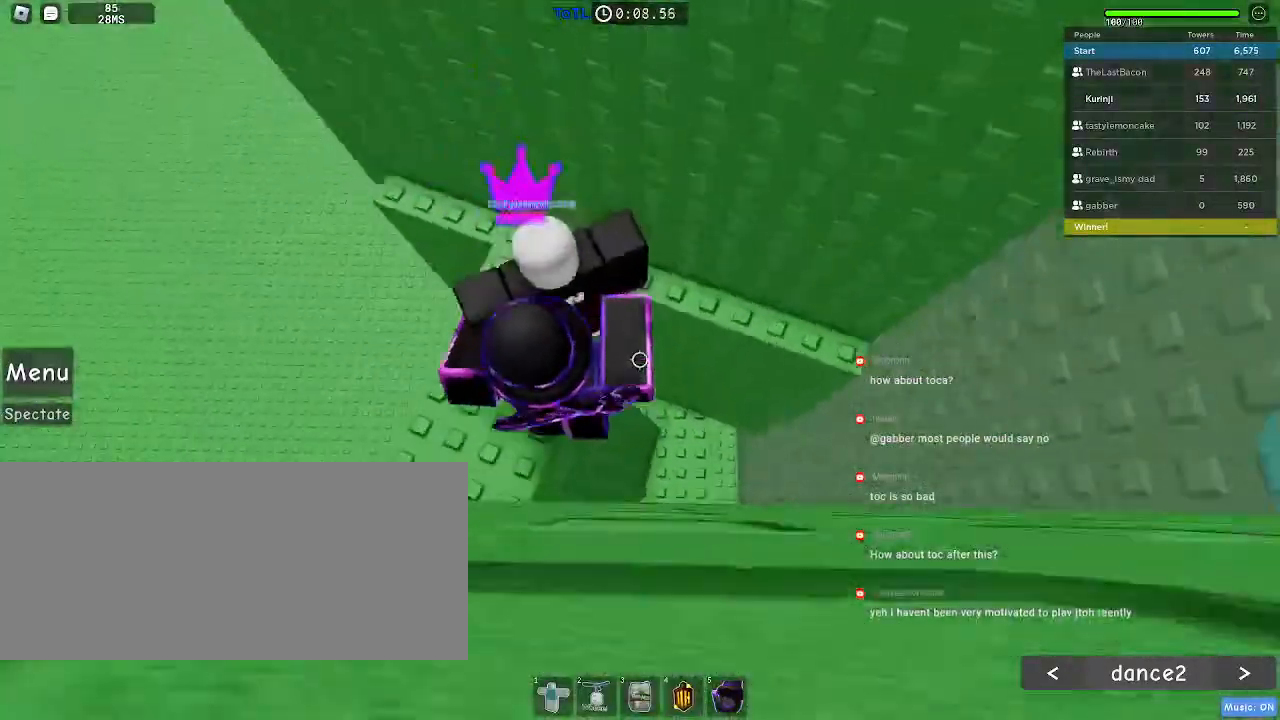
{"keys": ["a"], "mouse": [], "events": [[217, "w", "up"], [300, "a", "down"]]}
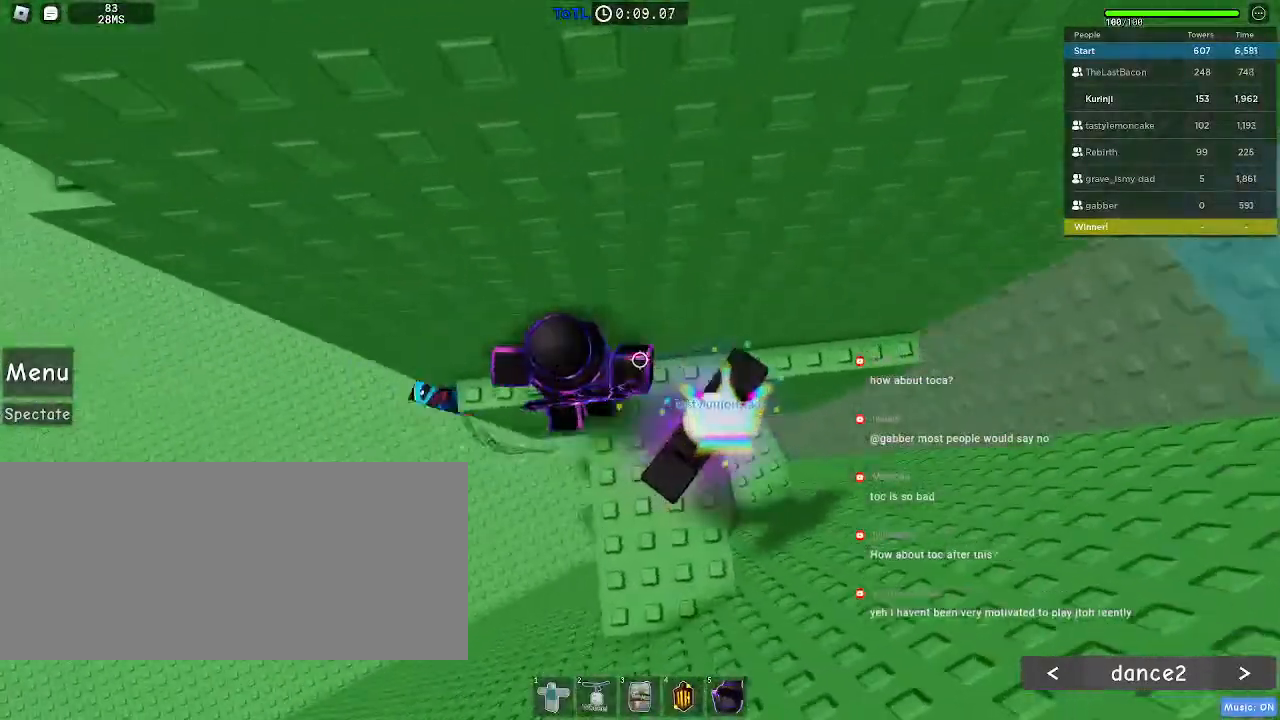
{"keys": ["a"], "mouse": [], "events": [[317, "space", "down"], [400, "space", "up"]]}
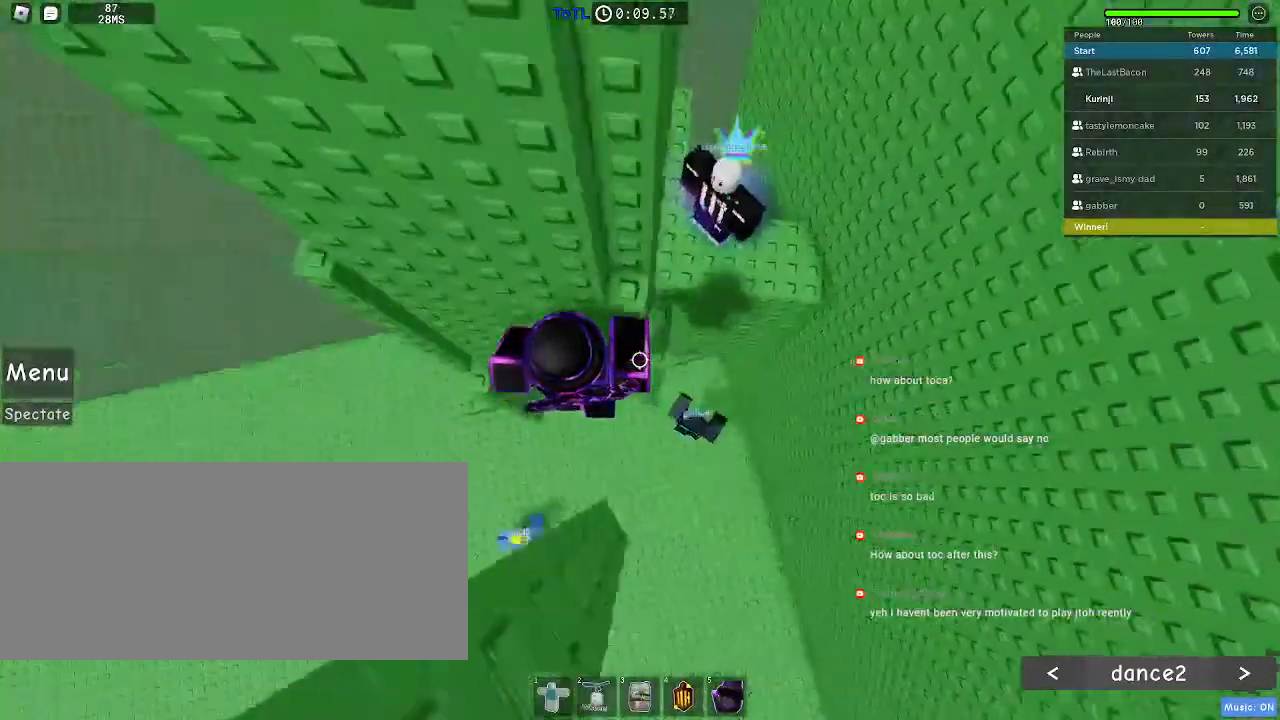
{"keys": ["d", "w"], "mouse": [], "events": [[234, "w", "down"], [384, "a", "up"], [400, "d", "down"]]}
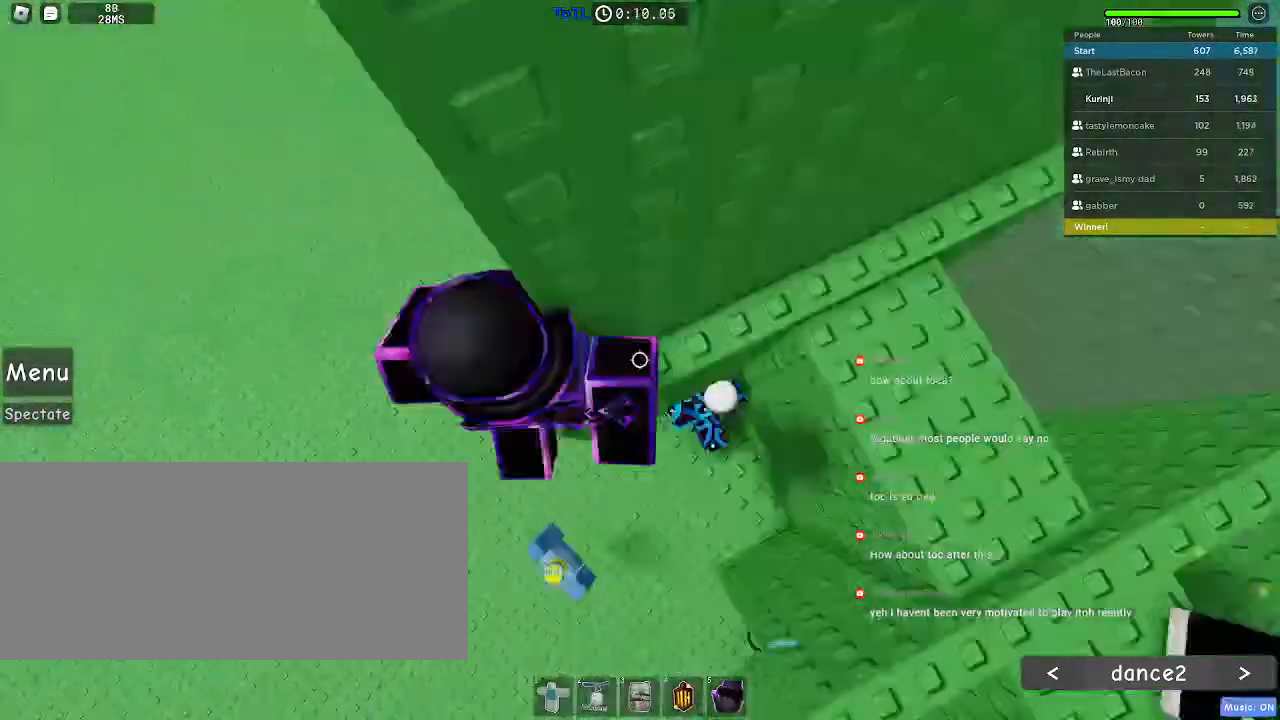
{"keys": ["d"], "mouse": []}
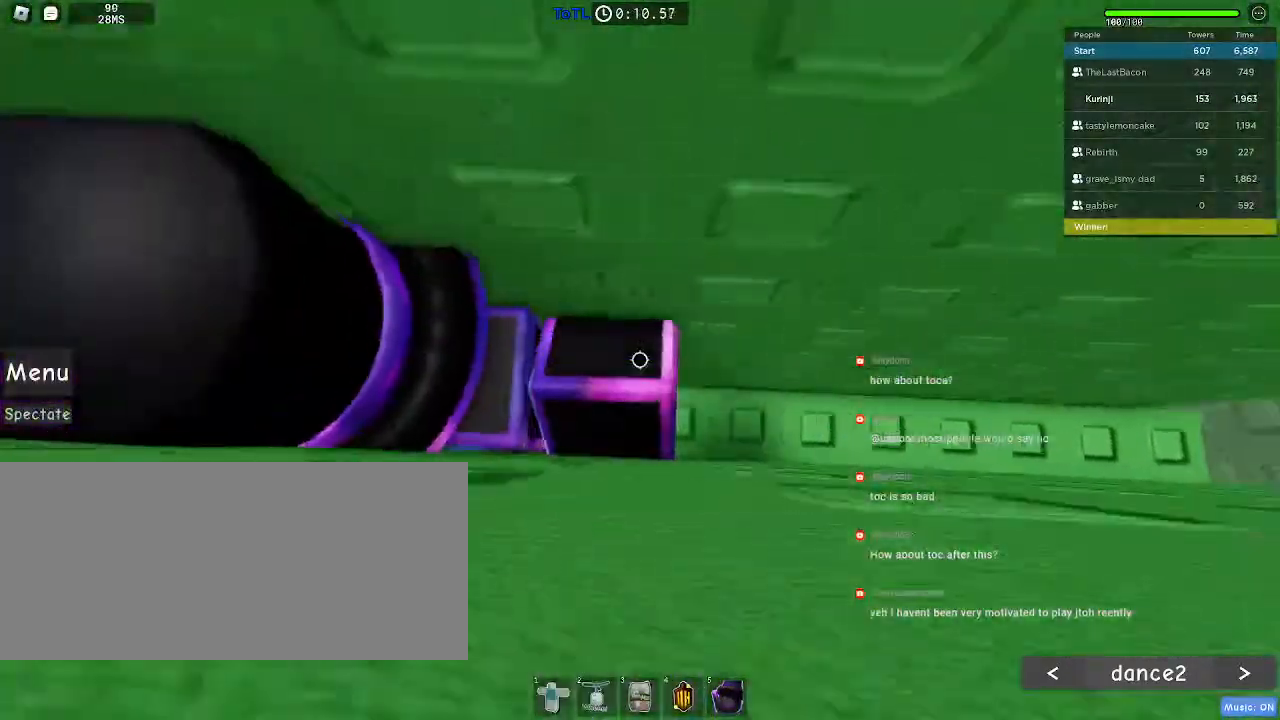
{"keys": [], "mouse": [], "events": [[417, "d", "up"]]}
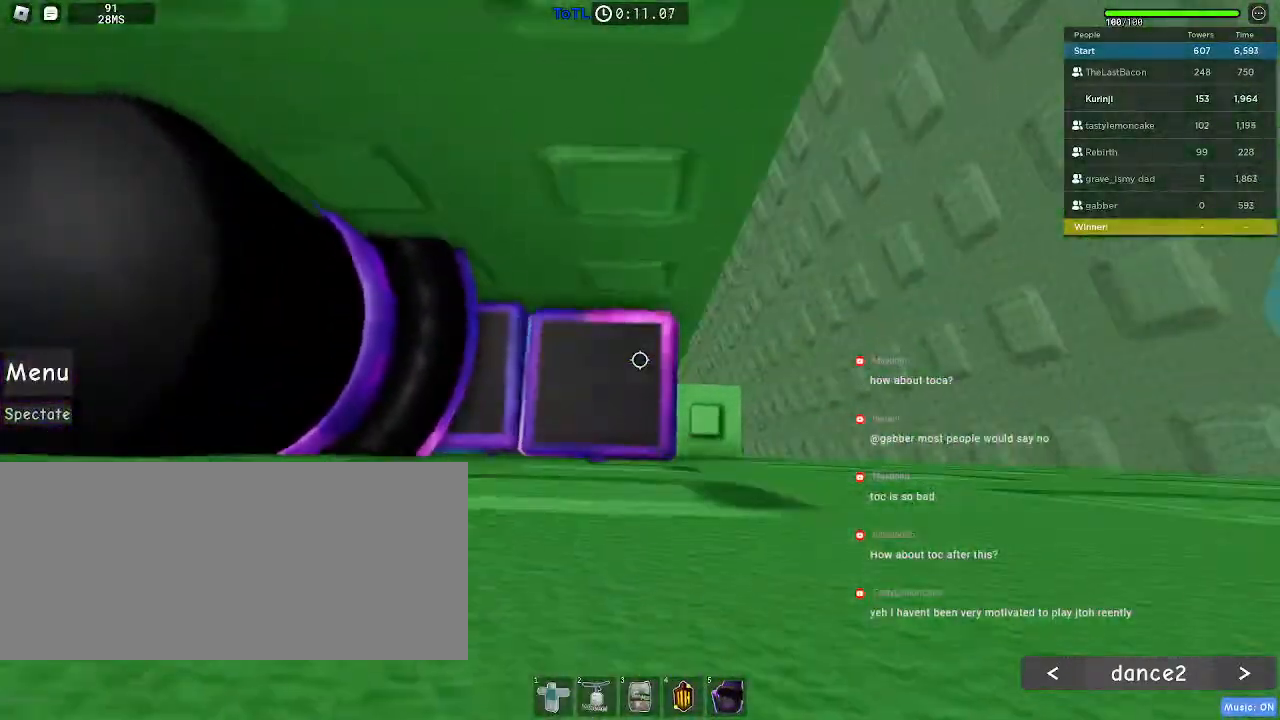
{"keys": [], "mouse": [], "events": [[50, "d", "down"], [134, "d", "up"]]}
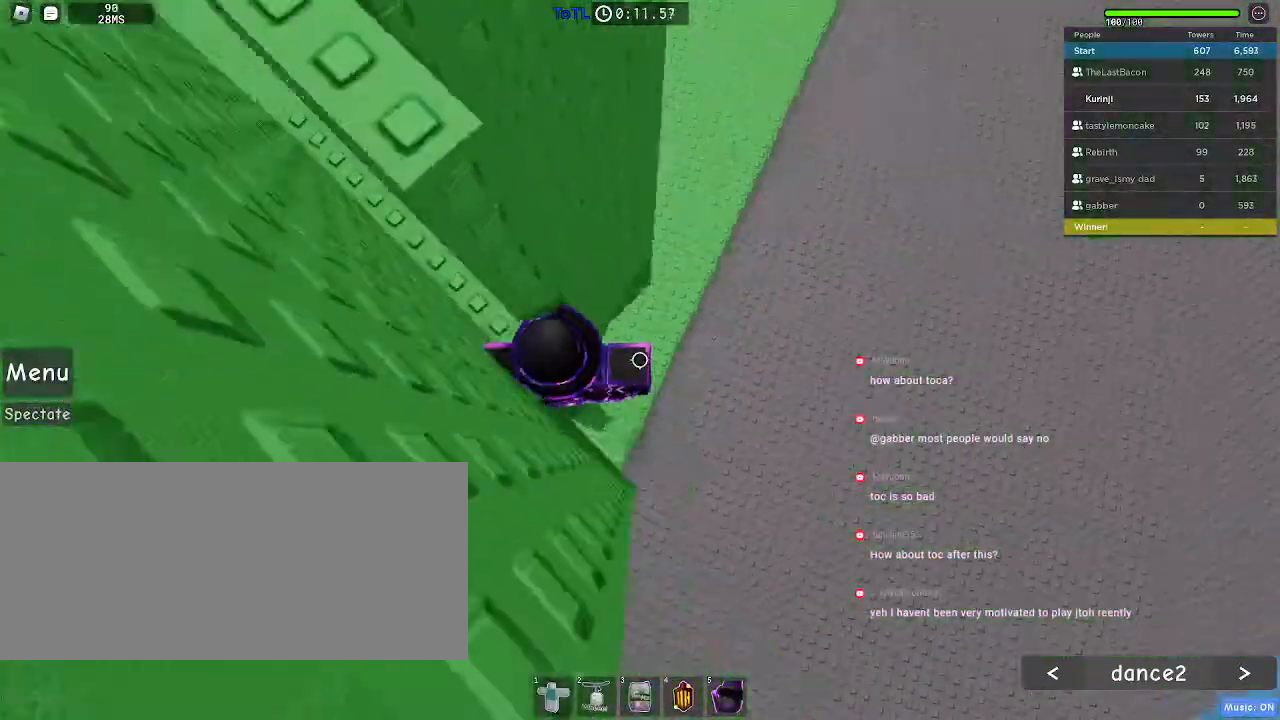
{"keys": ["w"], "mouse": [], "events": [[117, "d", "down"], [234, "space", "down"], [334, "space", "up"], [350, "w", "down"], [467, "d", "up"]]}
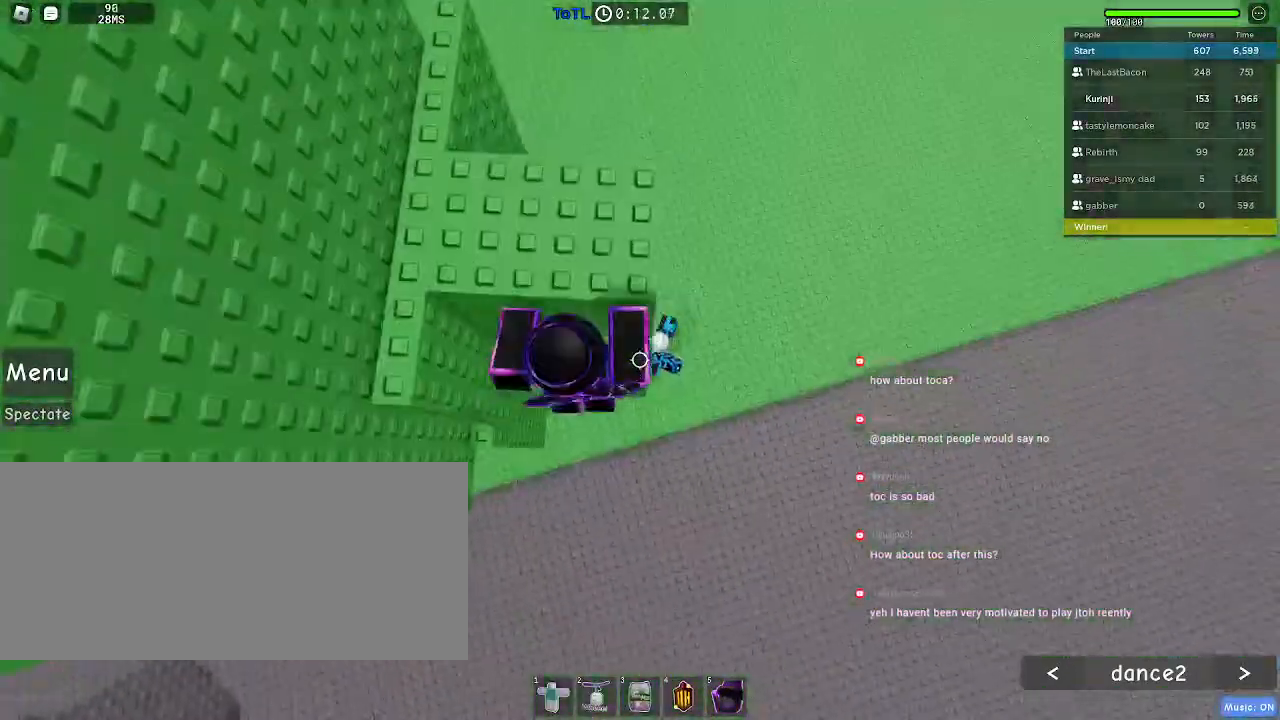
{"keys": [], "mouse": [], "events": [[100, "space", "down"], [184, "a", "down"], [217, "space", "up"], [434, "a", "up"], [450, "w", "up"]]}